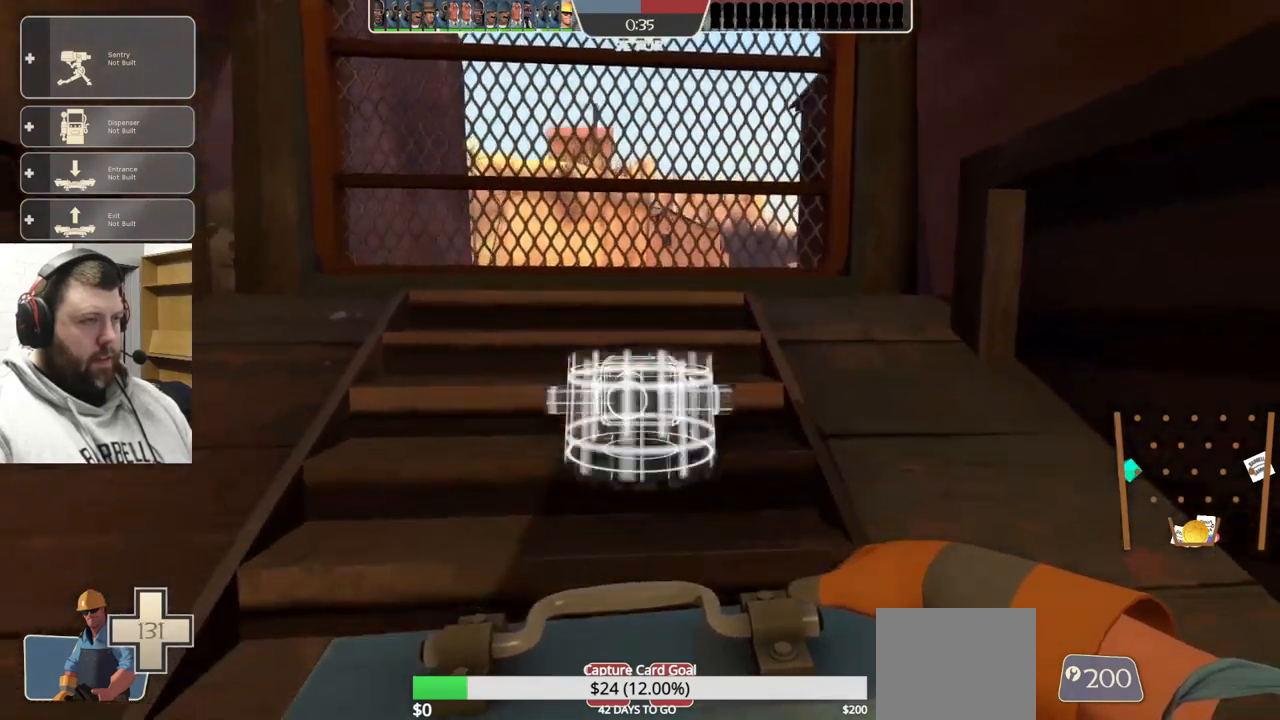
Gameplay with a controller (PlayStation layout); each line is a JSON object with the inputs held at the frame after it. "events" lists button and stick changes between this image and that frame as [ms after this image, input, new state], when the widget could be followed in between. Not read: L1.
{"buttons": ["R2"], "left_stick": "down", "right_stick": "center", "events": [[67, "R2", "up"], [100, "R2", "down"], [184, "left_stick", "up-left"], [217, "R2", "up"], [267, "R2", "down"], [317, "left_stick", "center"], [484, "left_stick", "down"]]}
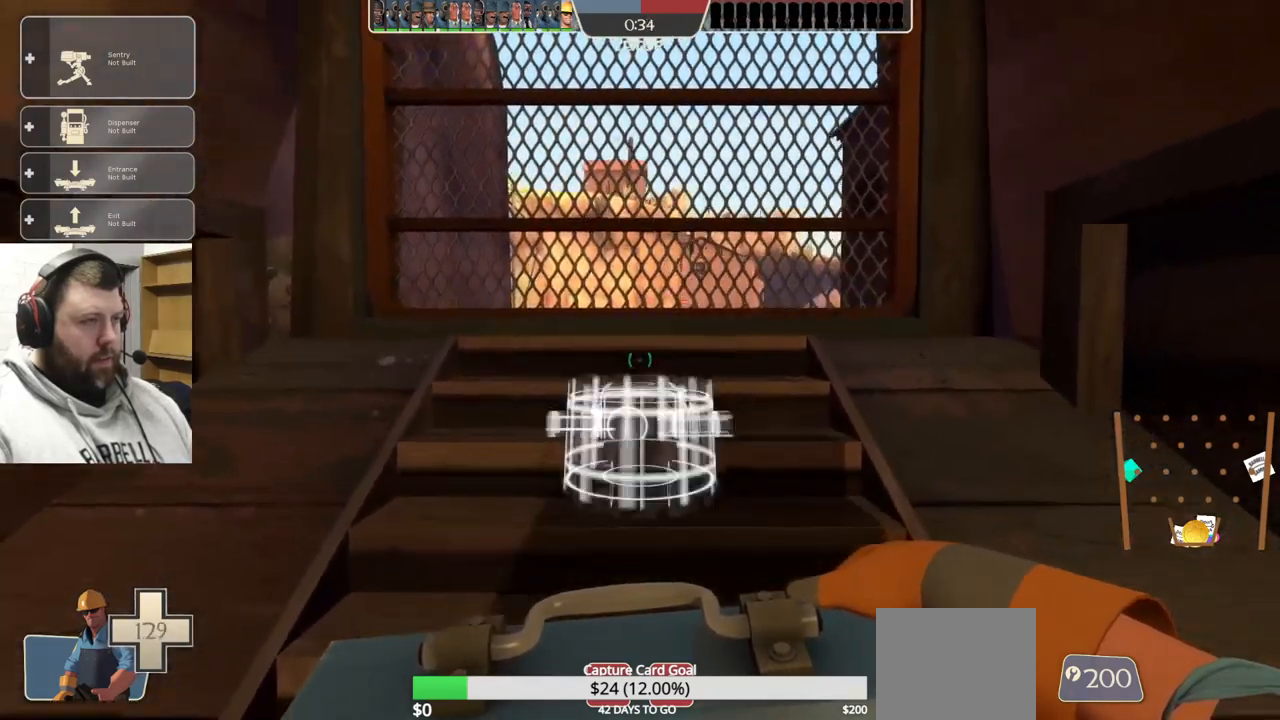
{"buttons": ["R1"], "left_stick": "center", "right_stick": "center", "events": [[17, "R2", "up"], [50, "R2", "down"], [67, "left_stick", "center"], [150, "R2", "up"], [184, "R2", "down"], [284, "L3", "down"], [300, "R2", "up"], [400, "L3", "up"], [484, "R1", "down"]]}
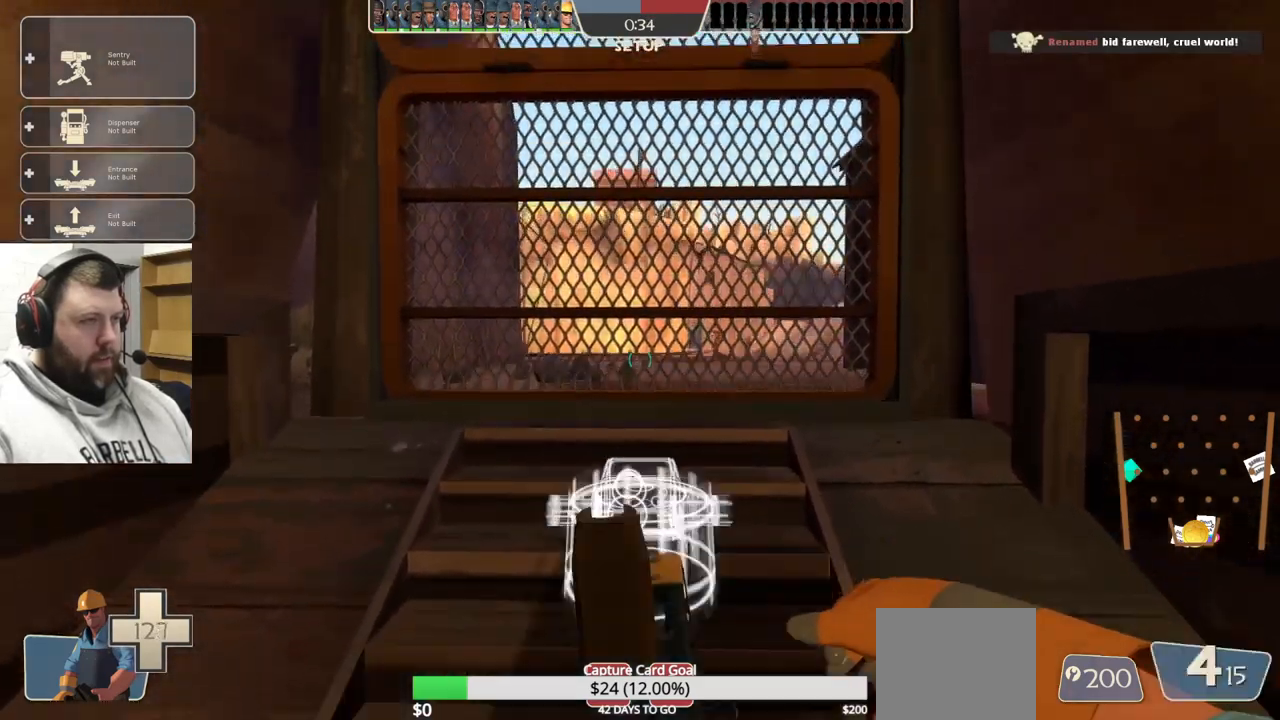
{"buttons": [], "left_stick": "center", "right_stick": "center", "events": [[34, "R1", "up"], [250, "R1", "down"], [267, "left_stick", "up"], [350, "R1", "up"], [417, "left_stick", "center"]]}
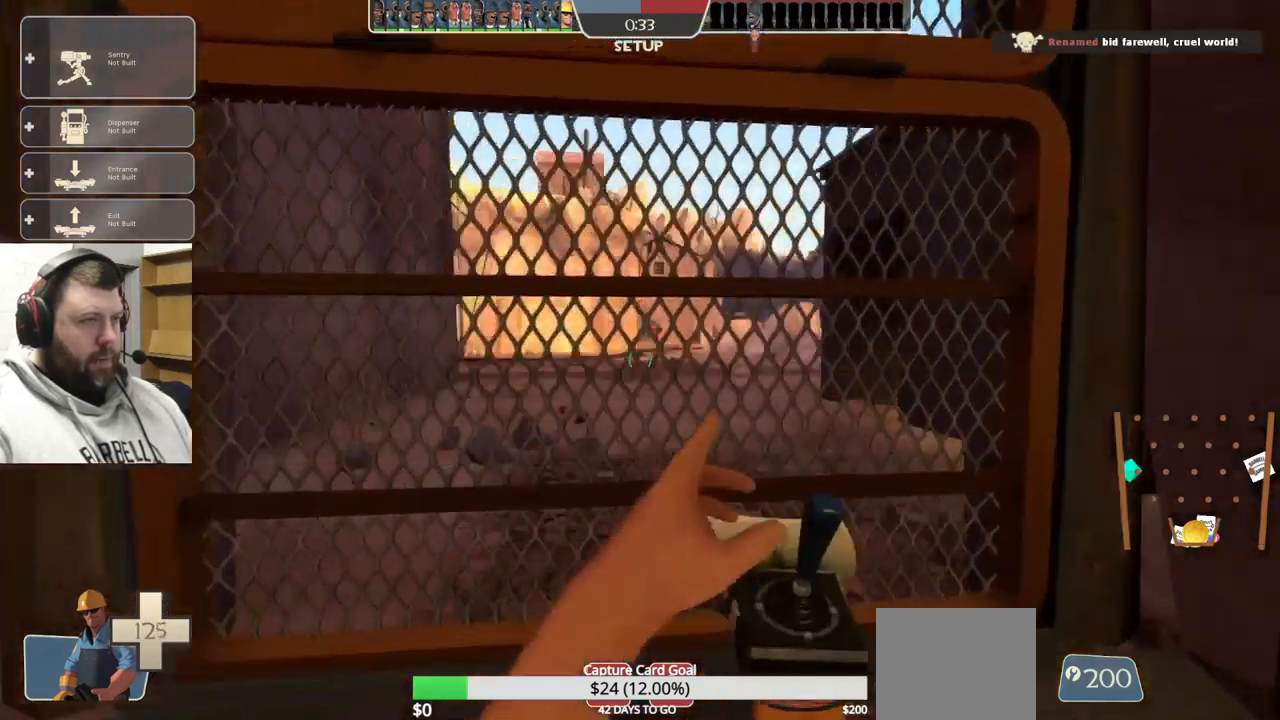
{"buttons": ["CIRCLE"], "left_stick": "center", "right_stick": "center", "events": [[67, "CIRCLE", "down"]]}
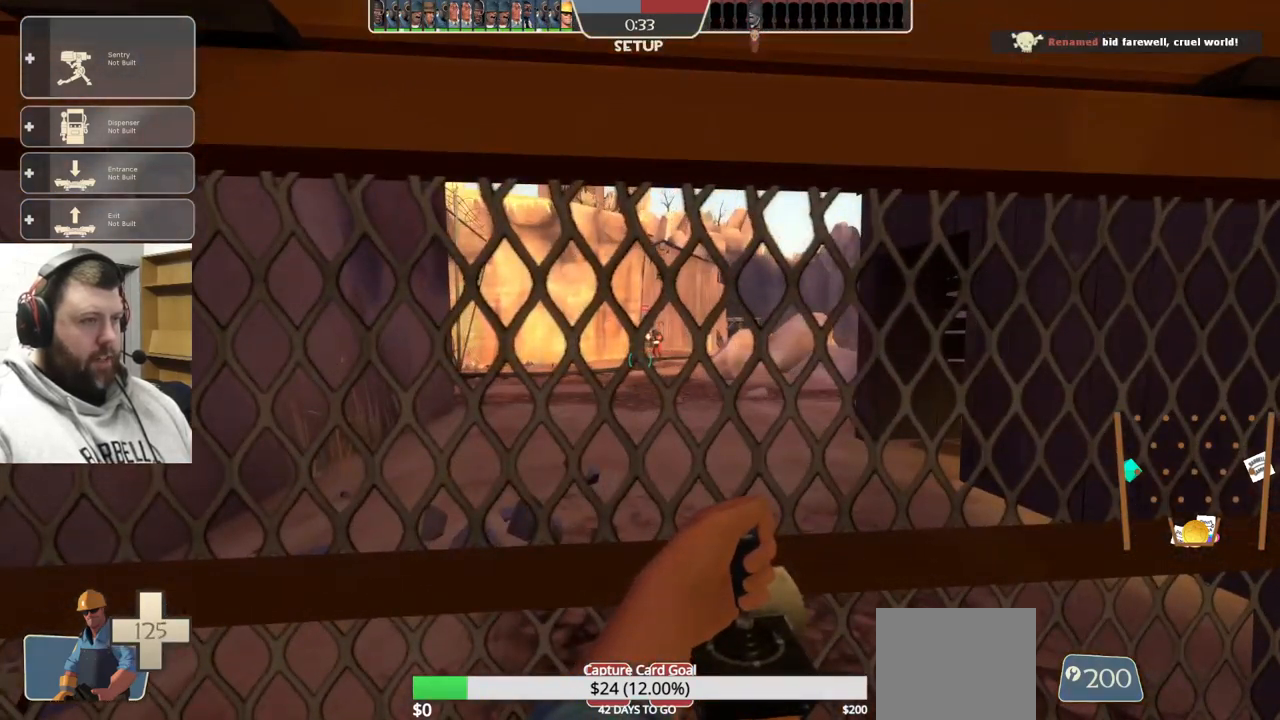
{"buttons": ["CIRCLE"], "left_stick": "center", "right_stick": "center", "events": []}
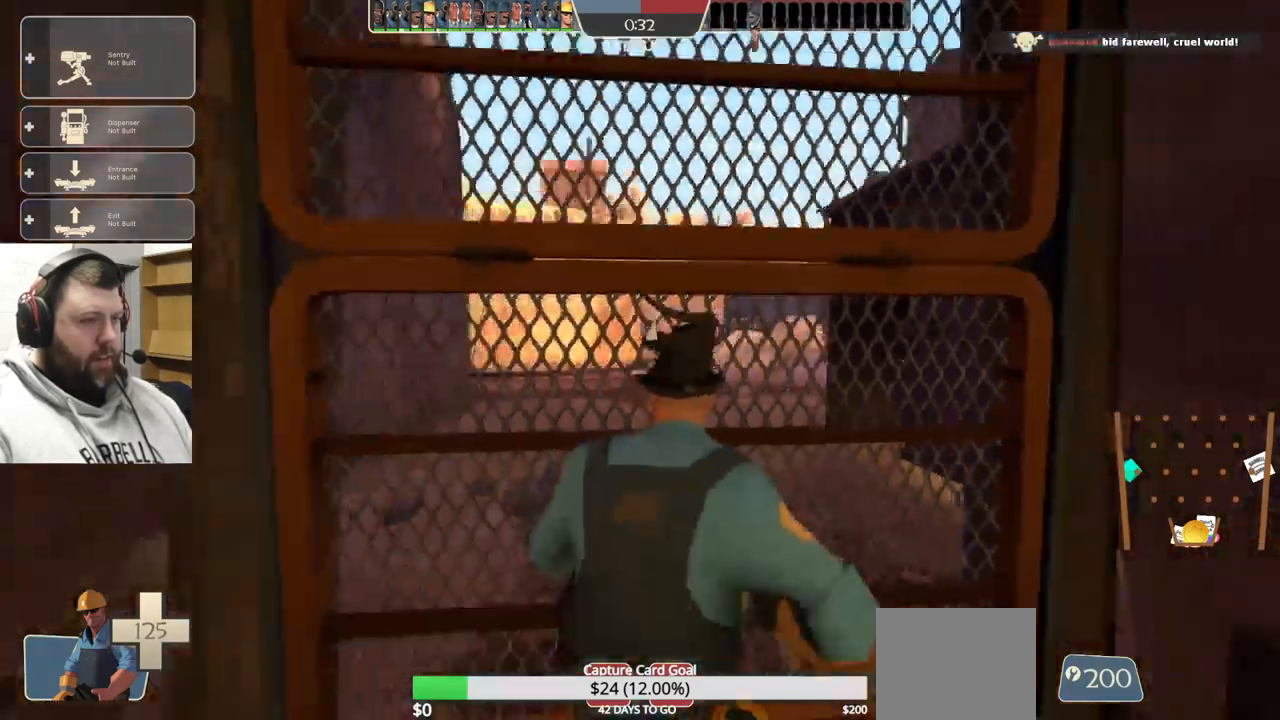
{"buttons": [], "left_stick": "center", "right_stick": "center", "events": [[101, "CIRCLE", "up"]]}
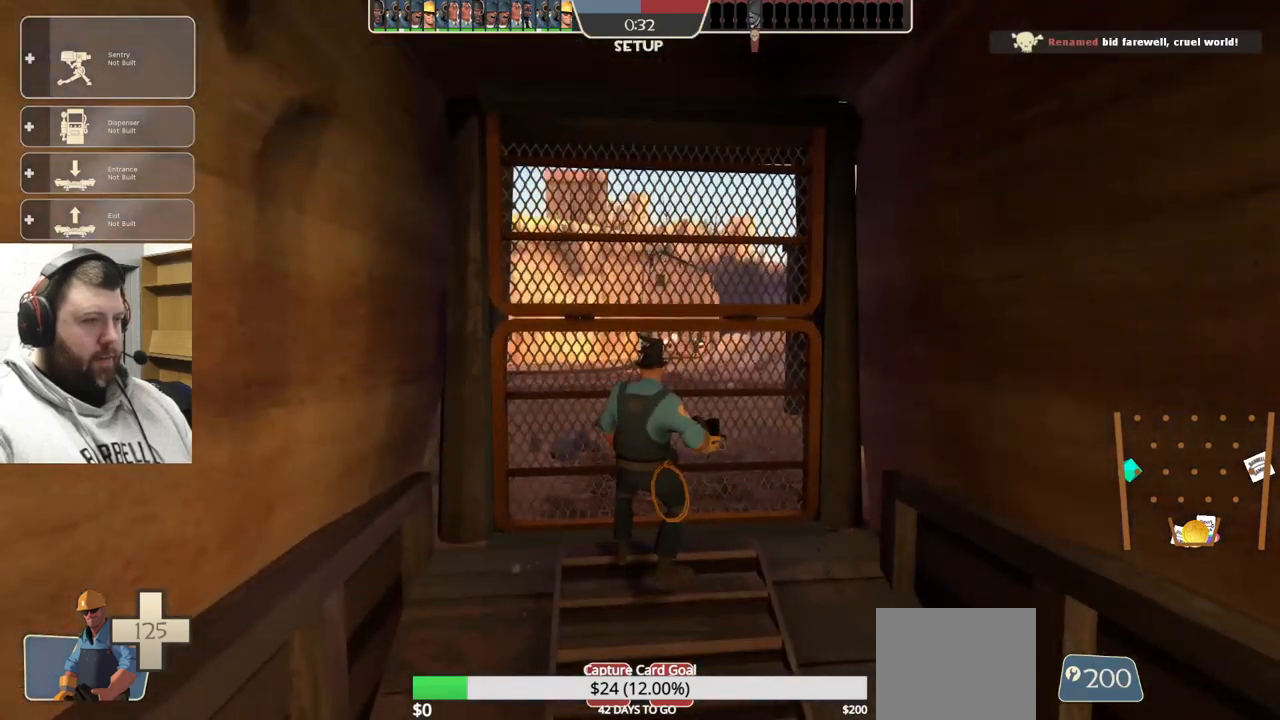
{"buttons": [], "left_stick": "center", "right_stick": "center", "events": []}
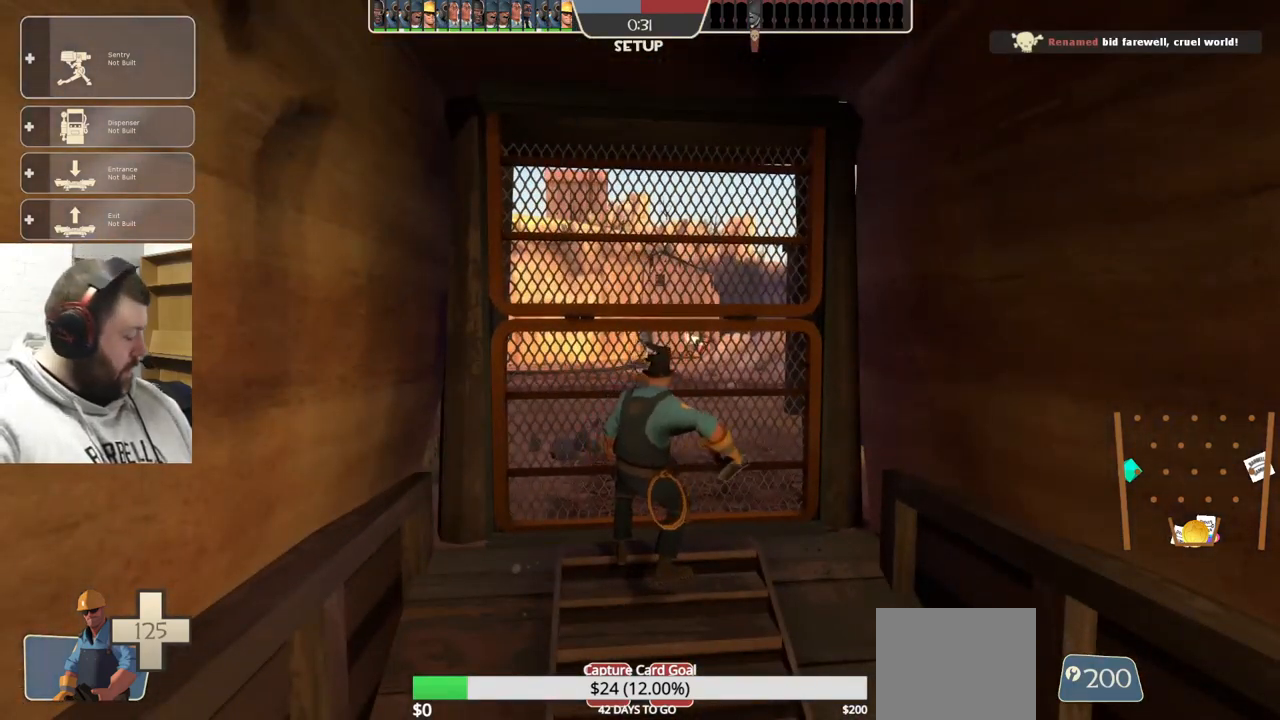
{"buttons": [], "left_stick": "center", "right_stick": "center", "events": []}
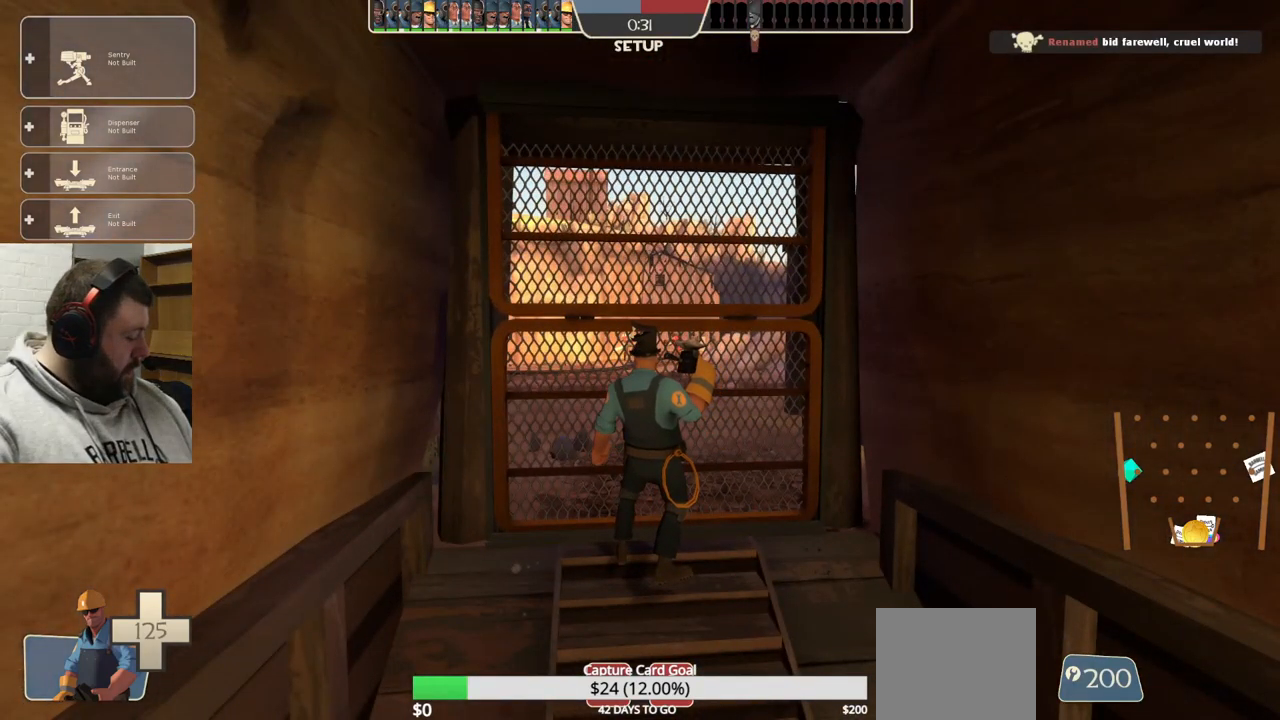
{"buttons": [], "left_stick": "center", "right_stick": "center", "events": []}
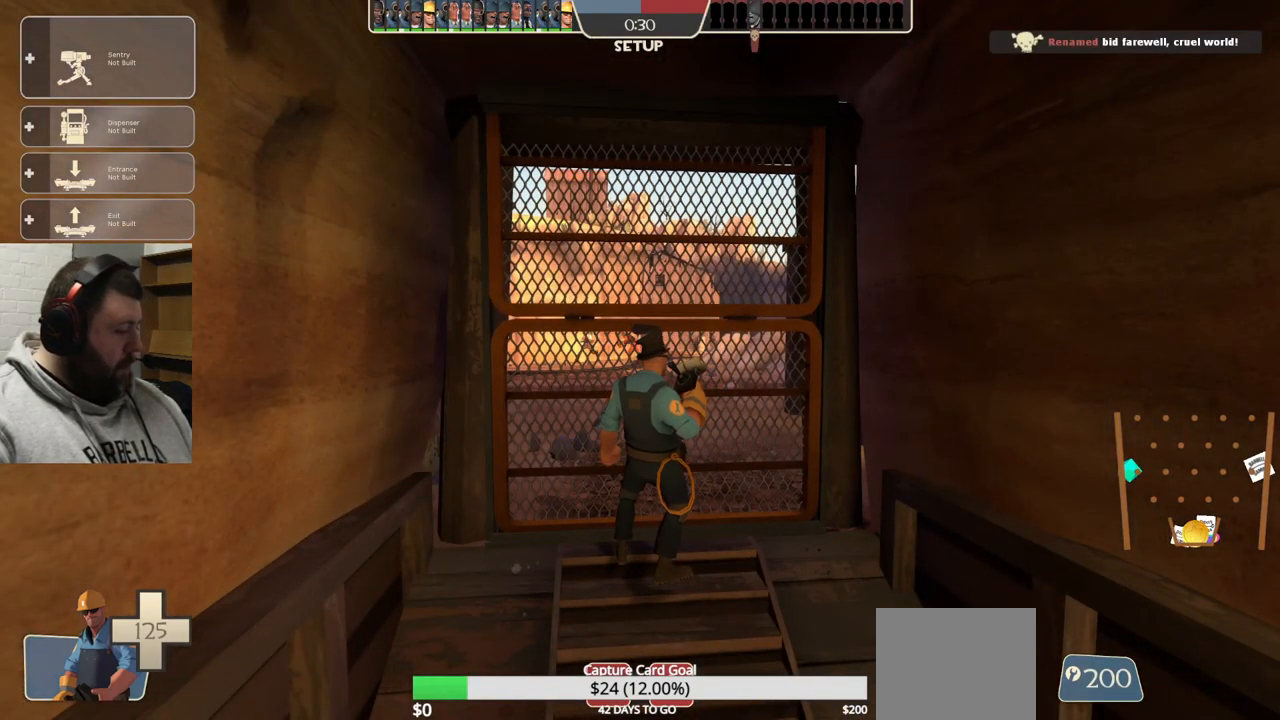
{"buttons": [], "left_stick": "center", "right_stick": "center", "events": []}
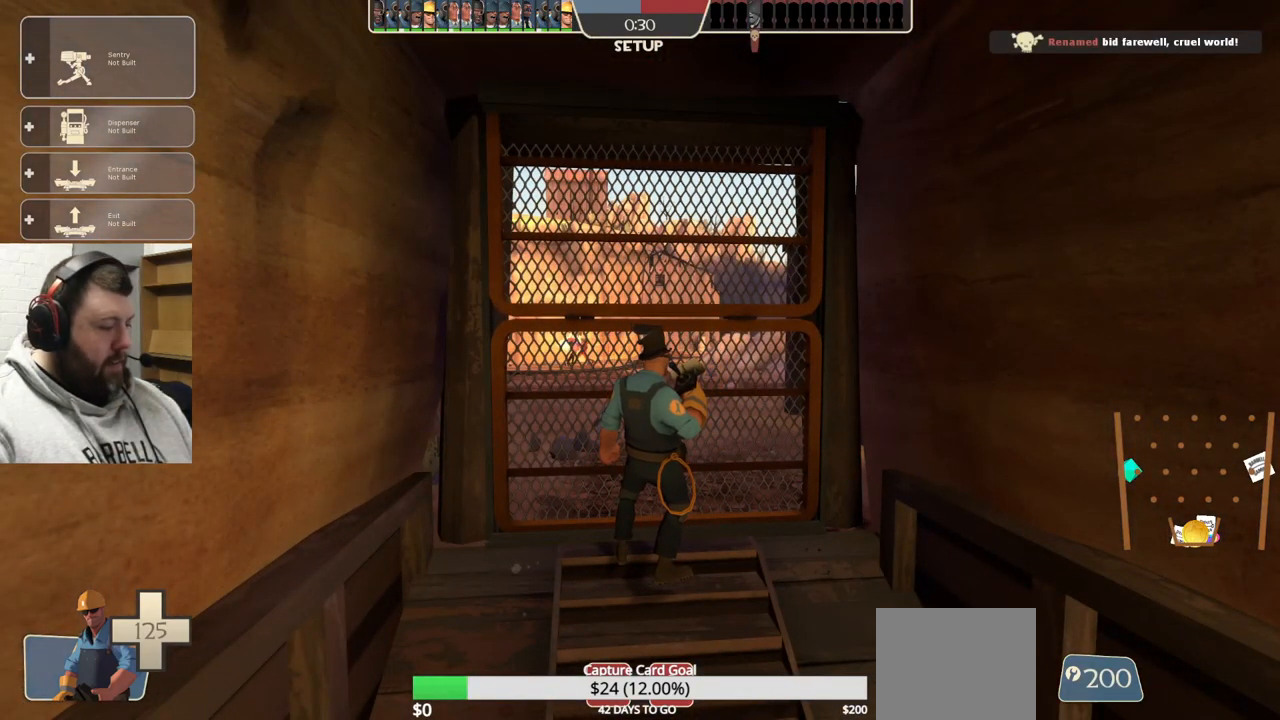
{"buttons": [], "left_stick": "center", "right_stick": "center", "events": []}
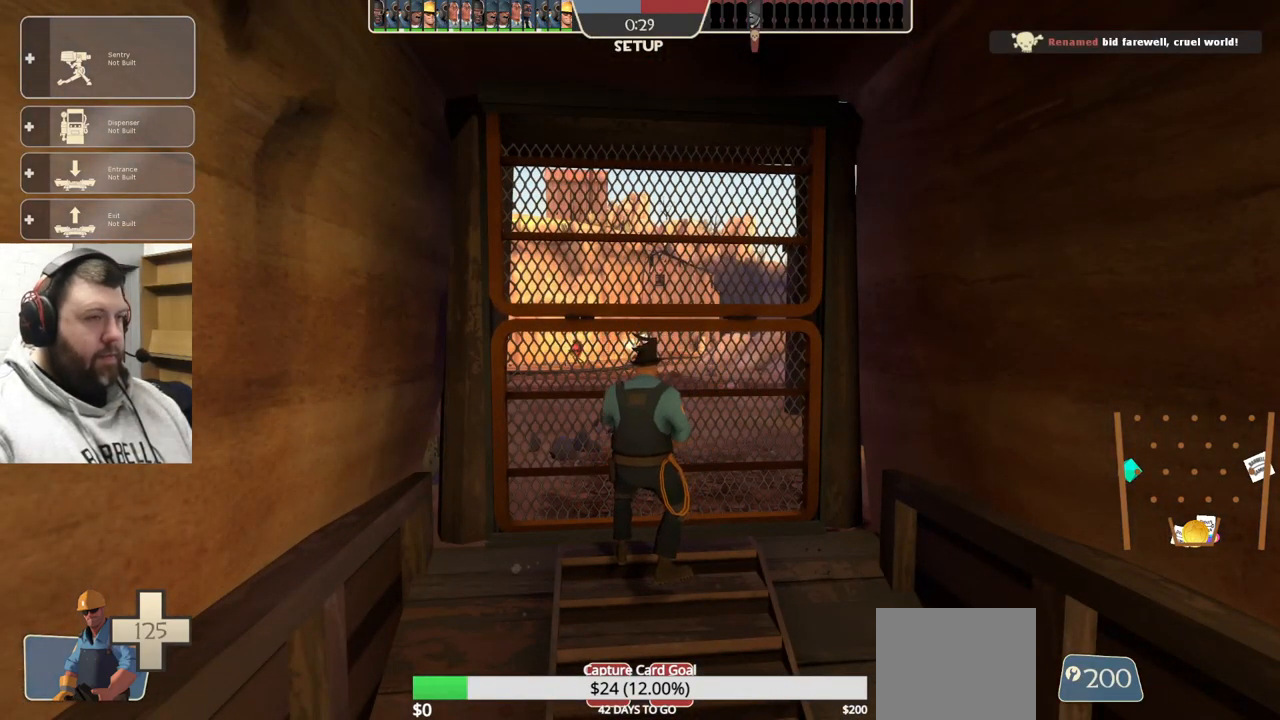
{"buttons": [], "left_stick": "center", "right_stick": "center", "events": []}
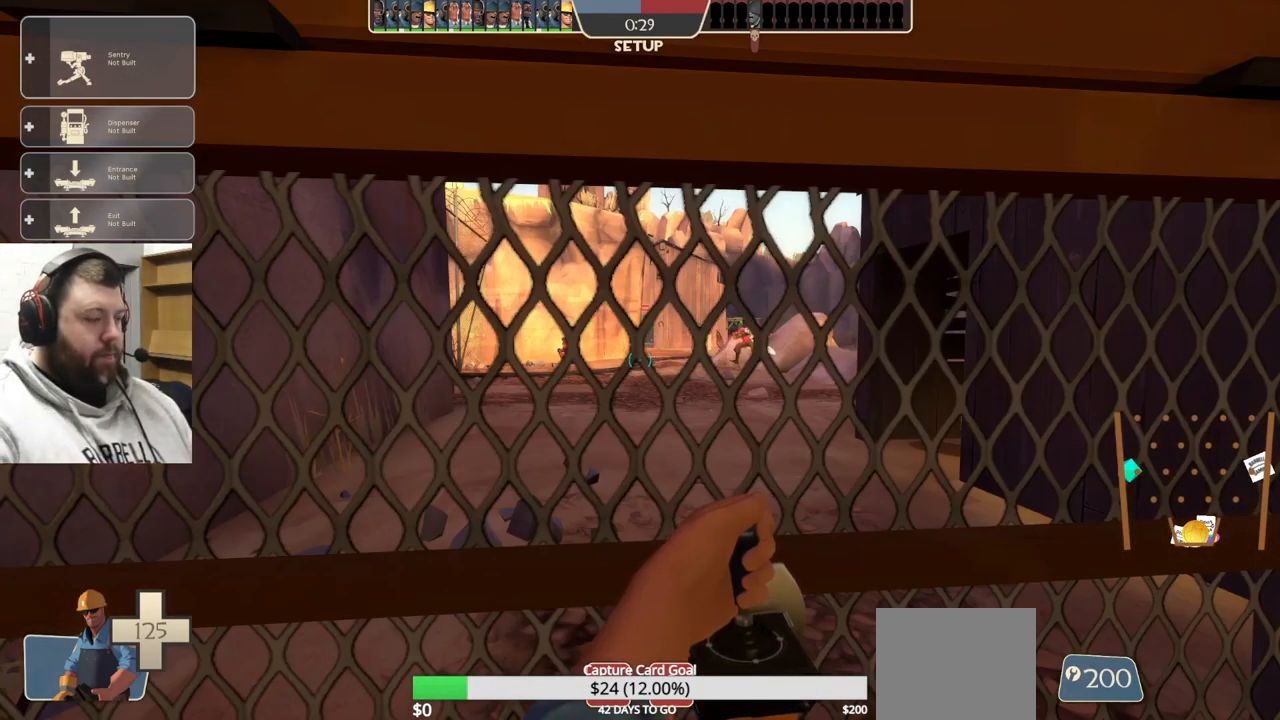
{"buttons": [], "left_stick": "down", "right_stick": "center", "events": [[367, "left_stick", "down"]]}
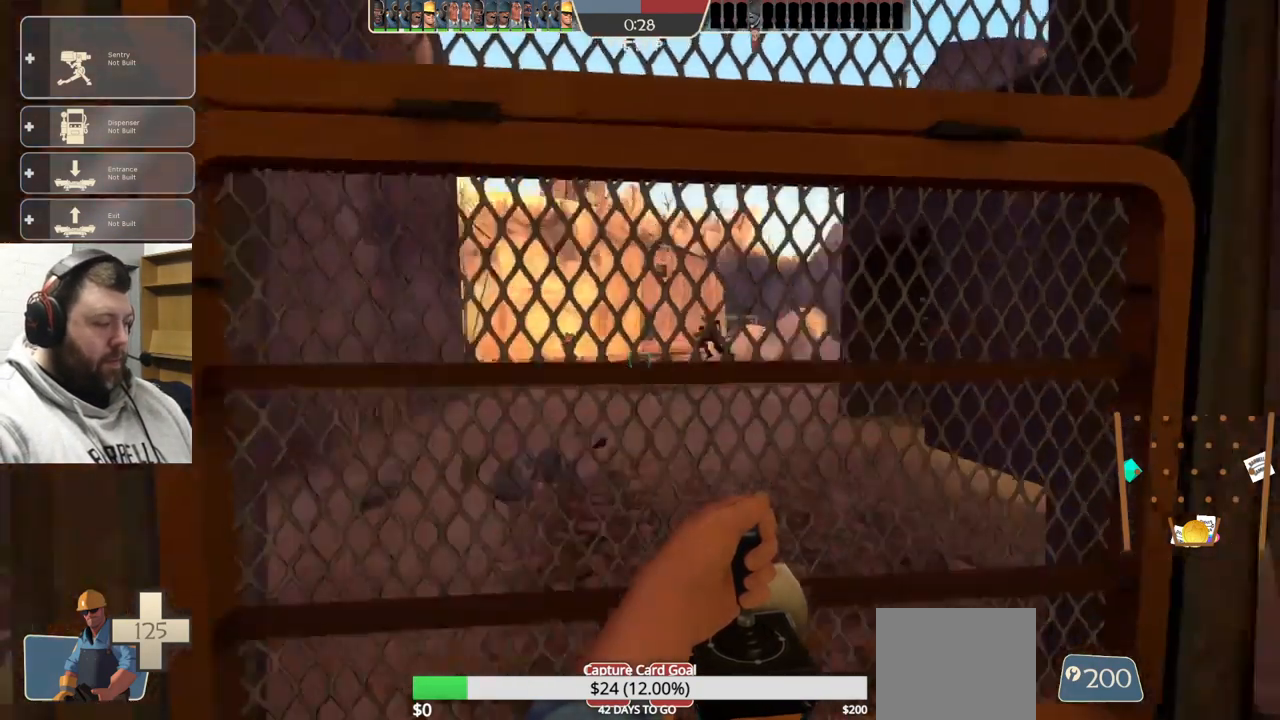
{"buttons": [], "left_stick": "down", "right_stick": "left", "events": [[500, "right_stick", "left"]]}
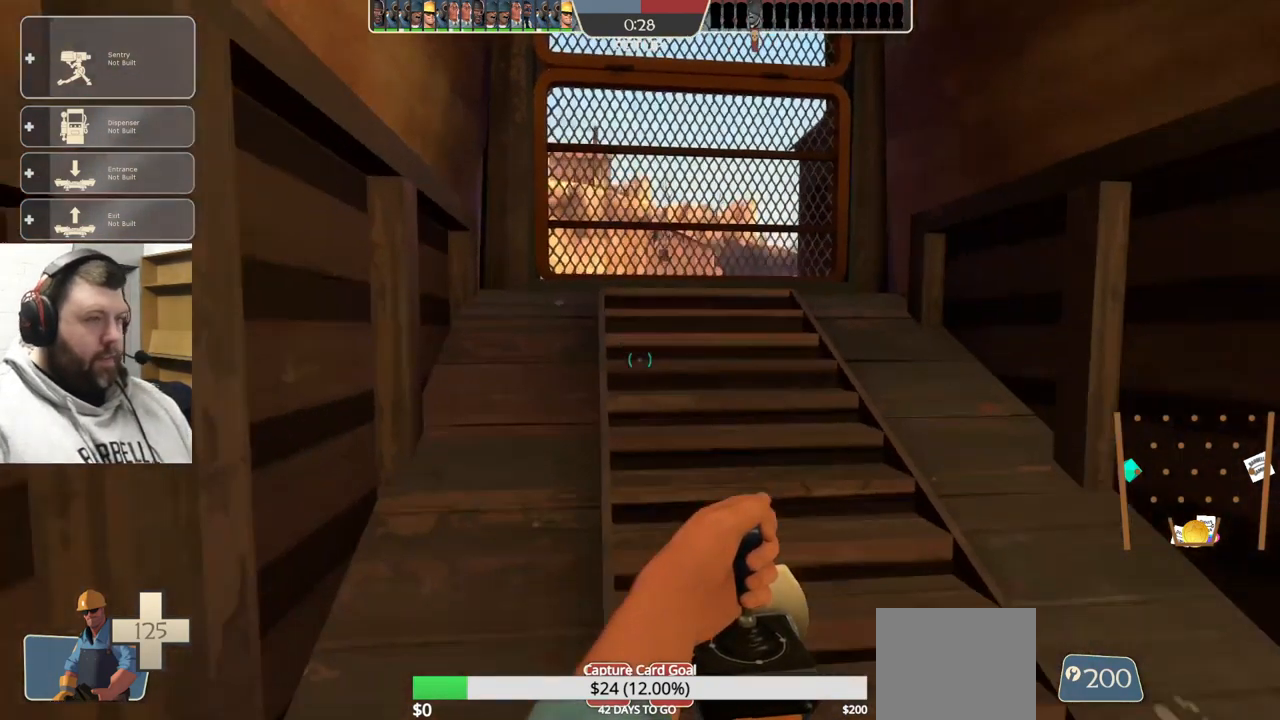
{"buttons": ["R1"], "left_stick": "up-left", "right_stick": "left", "events": [[133, "R1", "down"], [133, "left_stick", "down-left"], [217, "R1", "up"], [233, "left_stick", "left"], [250, "right_stick", "center"], [367, "left_stick", "up-left"], [450, "R1", "down"], [450, "right_stick", "left"]]}
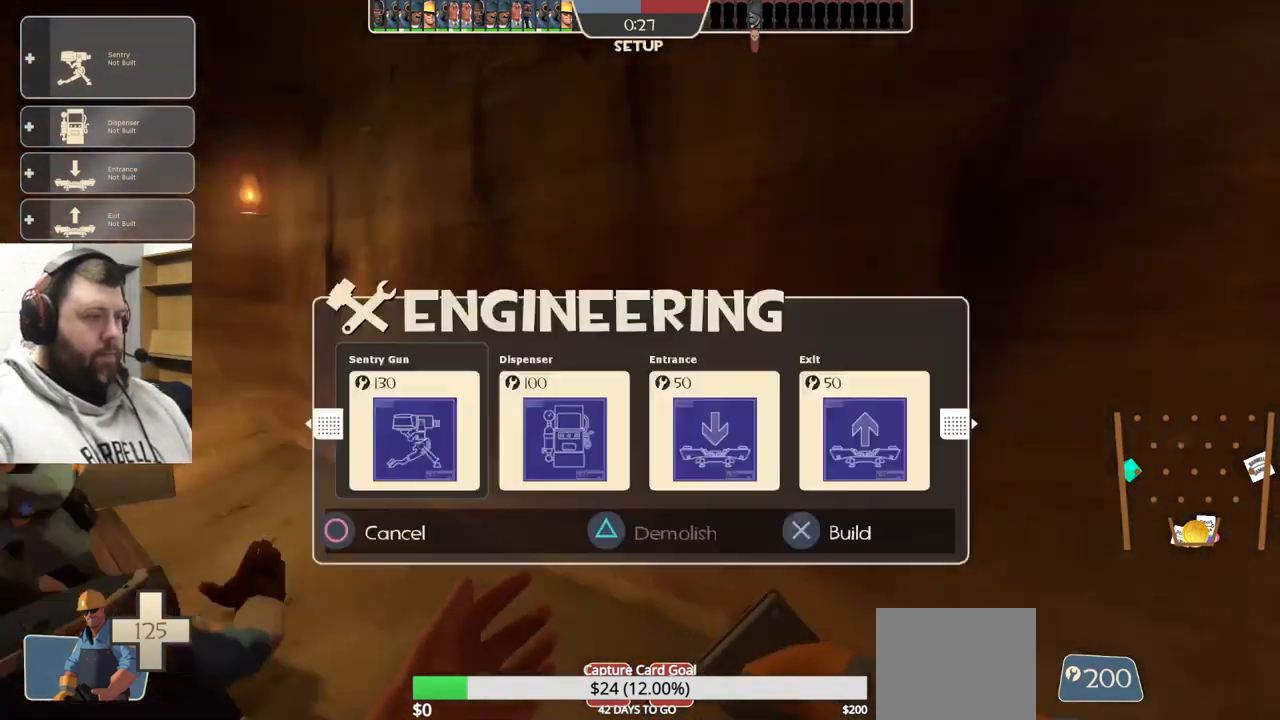
{"buttons": [], "left_stick": "up", "right_stick": "left", "events": [[33, "left_stick", "up"], [67, "R1", "up"], [150, "right_stick", "center"], [299, "R1", "down"], [416, "R1", "up"], [433, "right_stick", "left"]]}
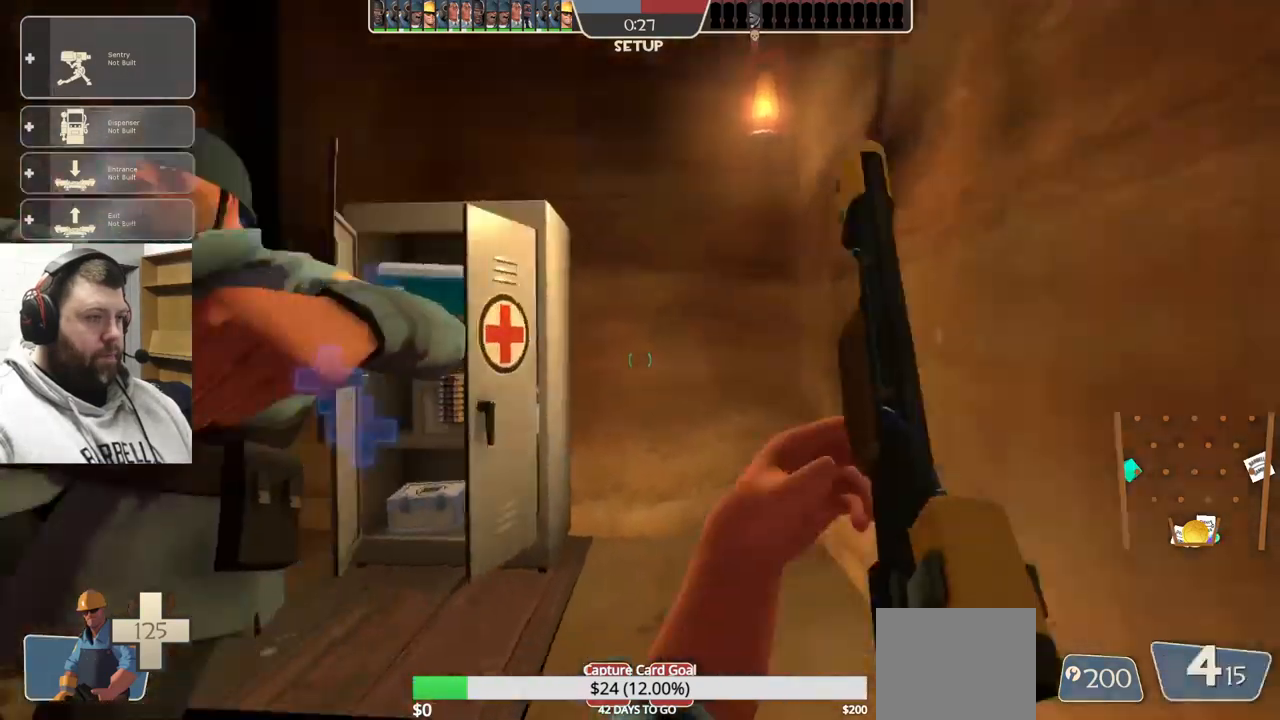
{"buttons": [], "left_stick": "center", "right_stick": "left", "events": [[100, "right_stick", "center"], [367, "right_stick", "left"], [450, "left_stick", "center"]]}
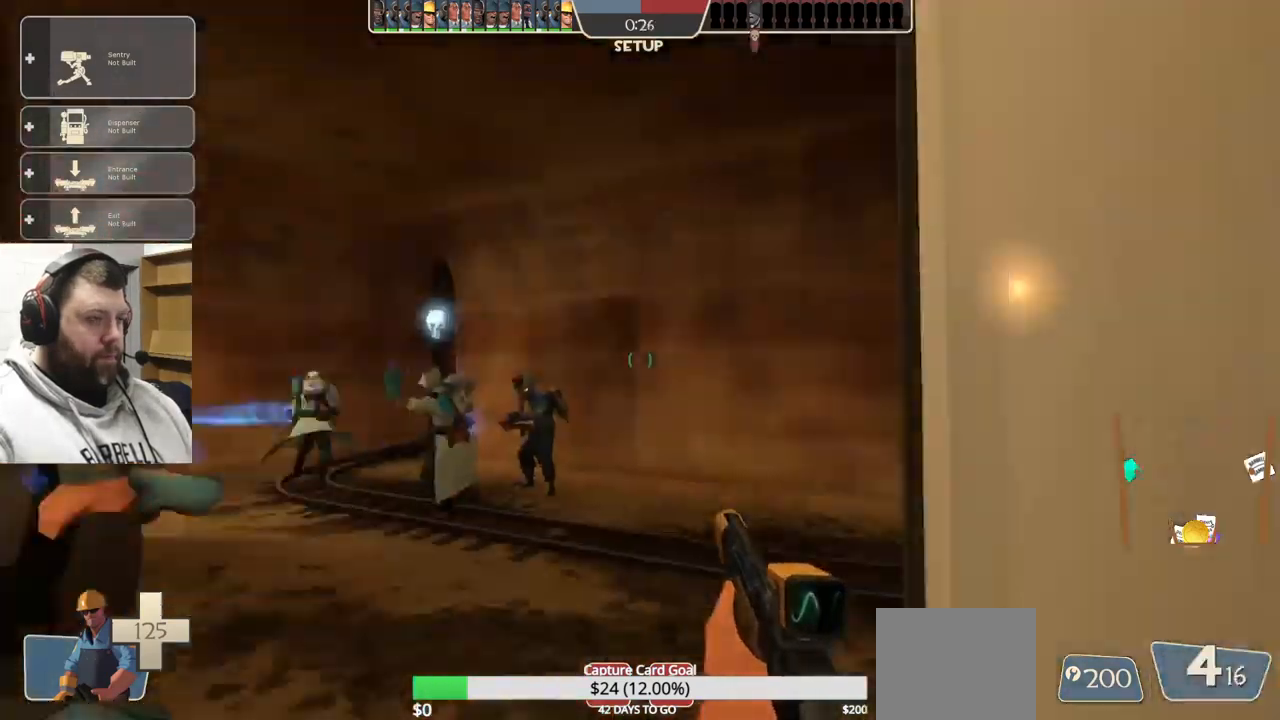
{"buttons": [], "left_stick": "up", "right_stick": "center", "events": [[150, "right_stick", "center"], [233, "left_stick", "up"], [267, "SQUARE", "down"], [317, "SQUARE", "up"]]}
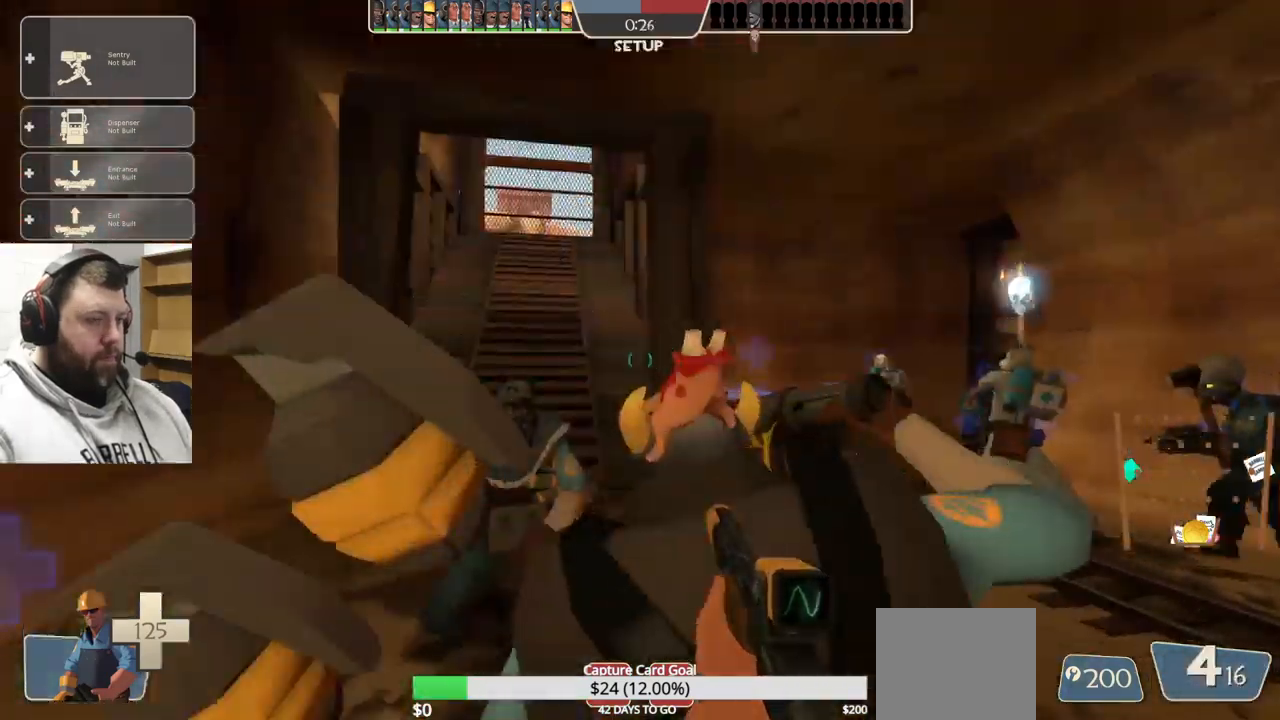
{"buttons": [], "left_stick": "up", "right_stick": "center", "events": []}
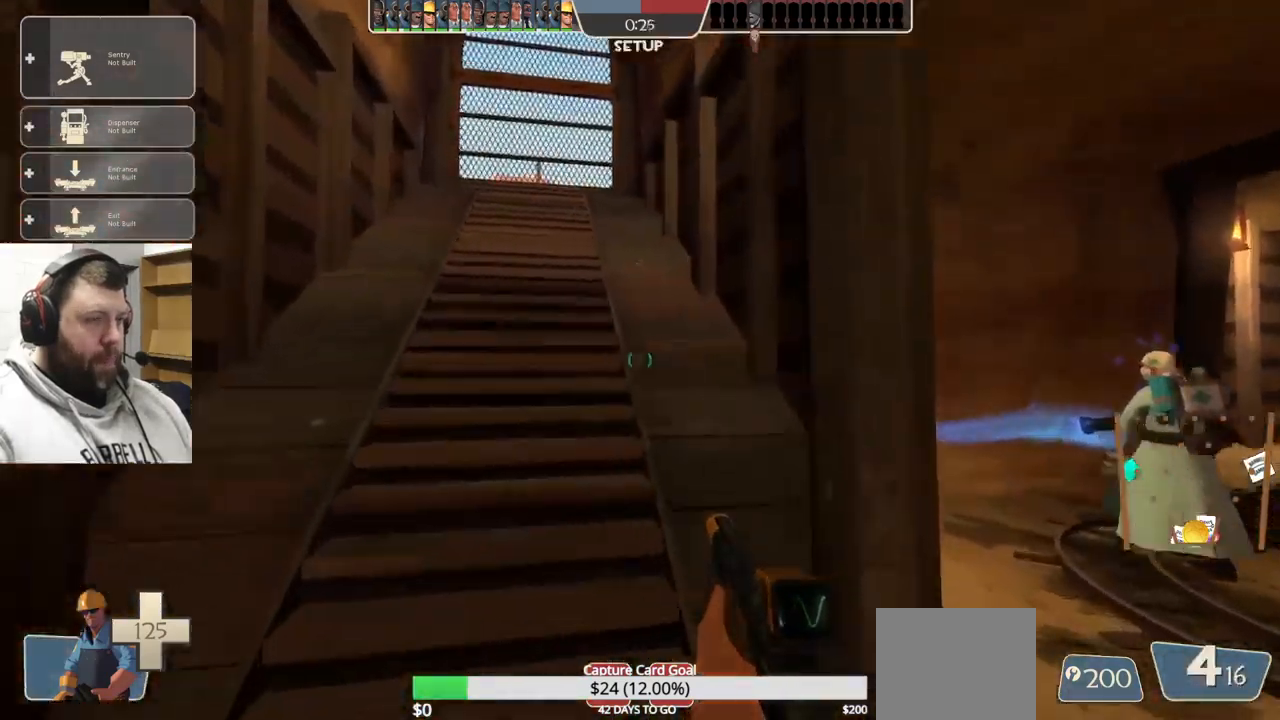
{"buttons": [], "left_stick": "down-left", "right_stick": "up-left", "events": [[233, "right_stick", "up-left"], [250, "left_stick", "down-left"]]}
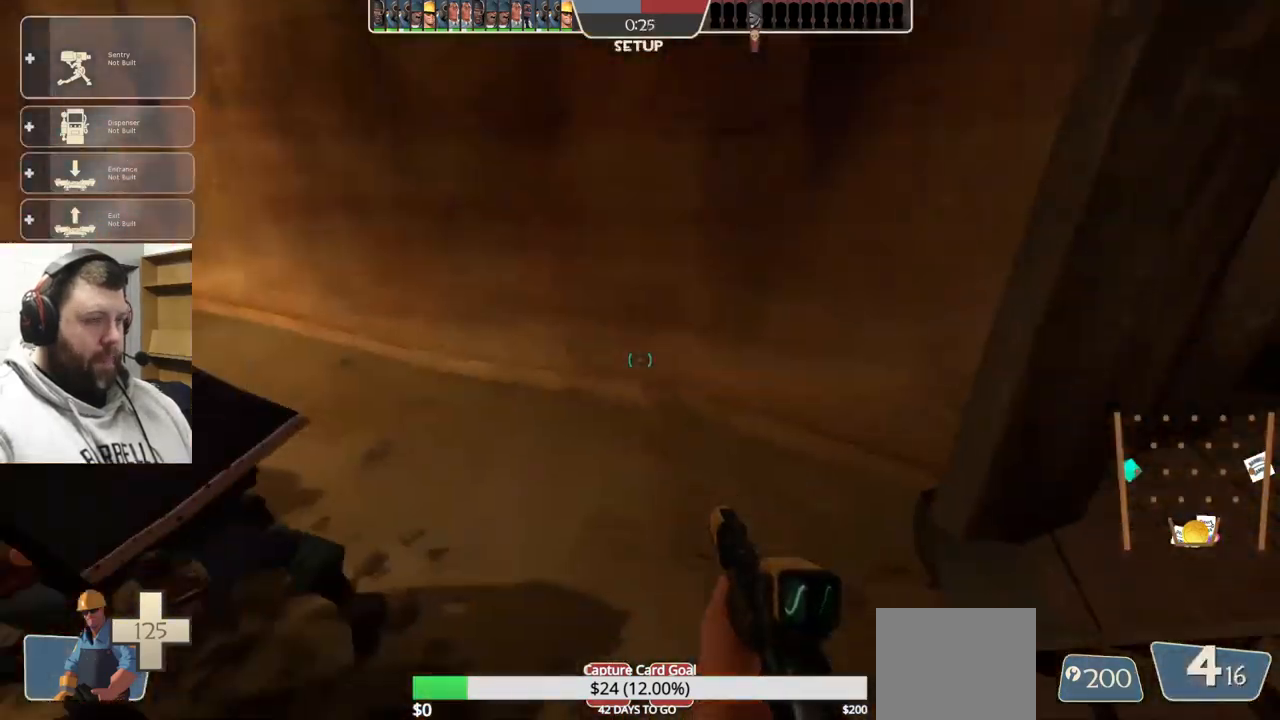
{"buttons": [], "left_stick": "center", "right_stick": "center", "events": [[50, "right_stick", "right"], [200, "right_stick", "center"], [433, "left_stick", "center"]]}
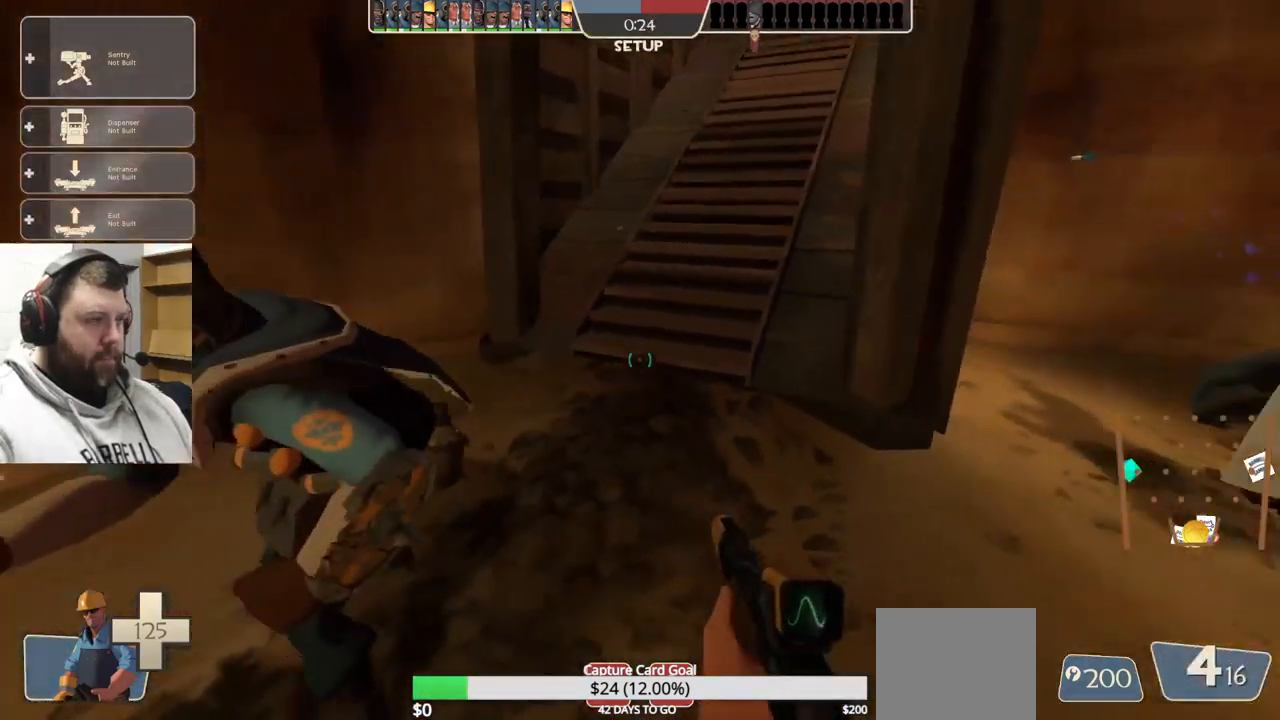
{"buttons": [], "left_stick": "center", "right_stick": "center", "events": []}
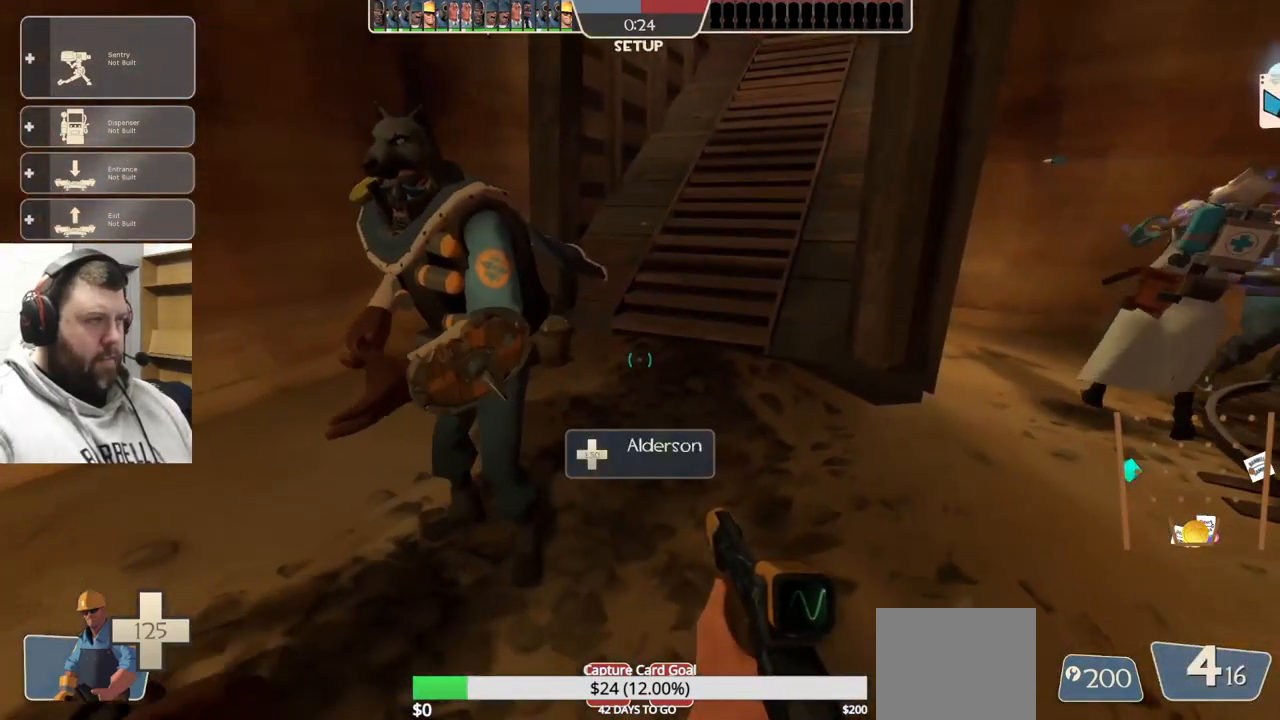
{"buttons": [], "left_stick": "center", "right_stick": "center", "events": []}
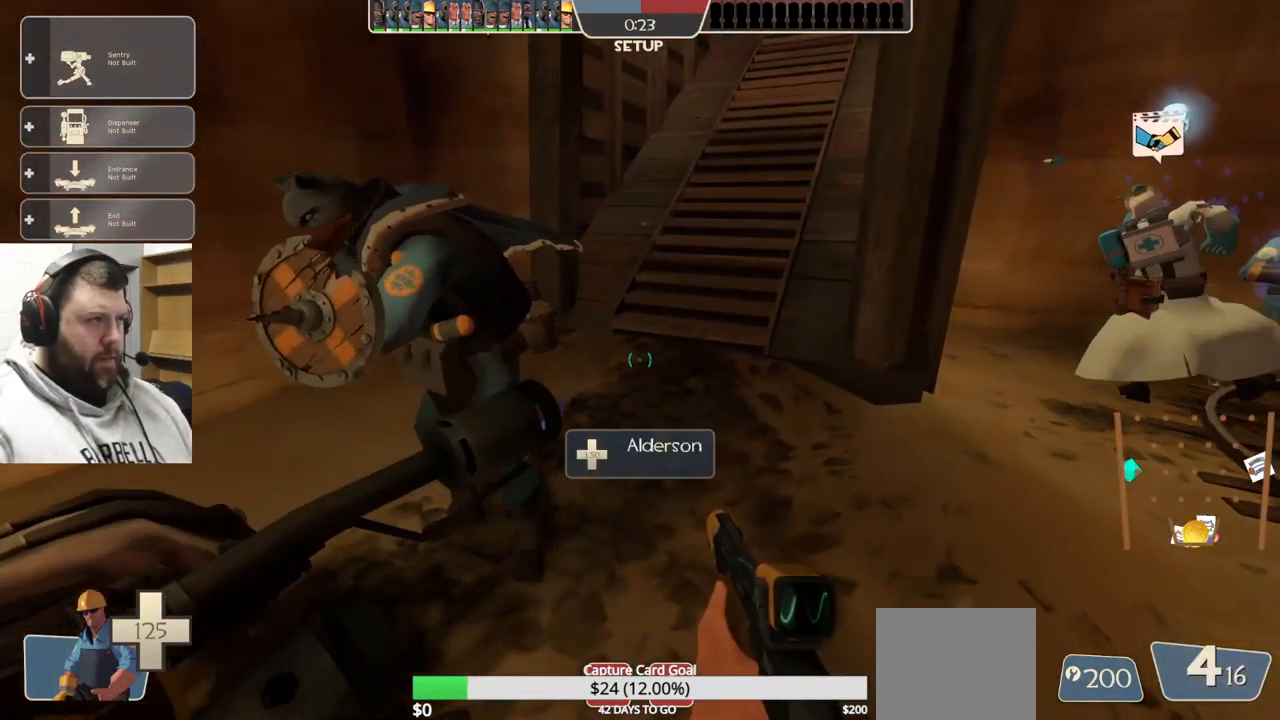
{"buttons": [], "left_stick": "center", "right_stick": "center", "events": []}
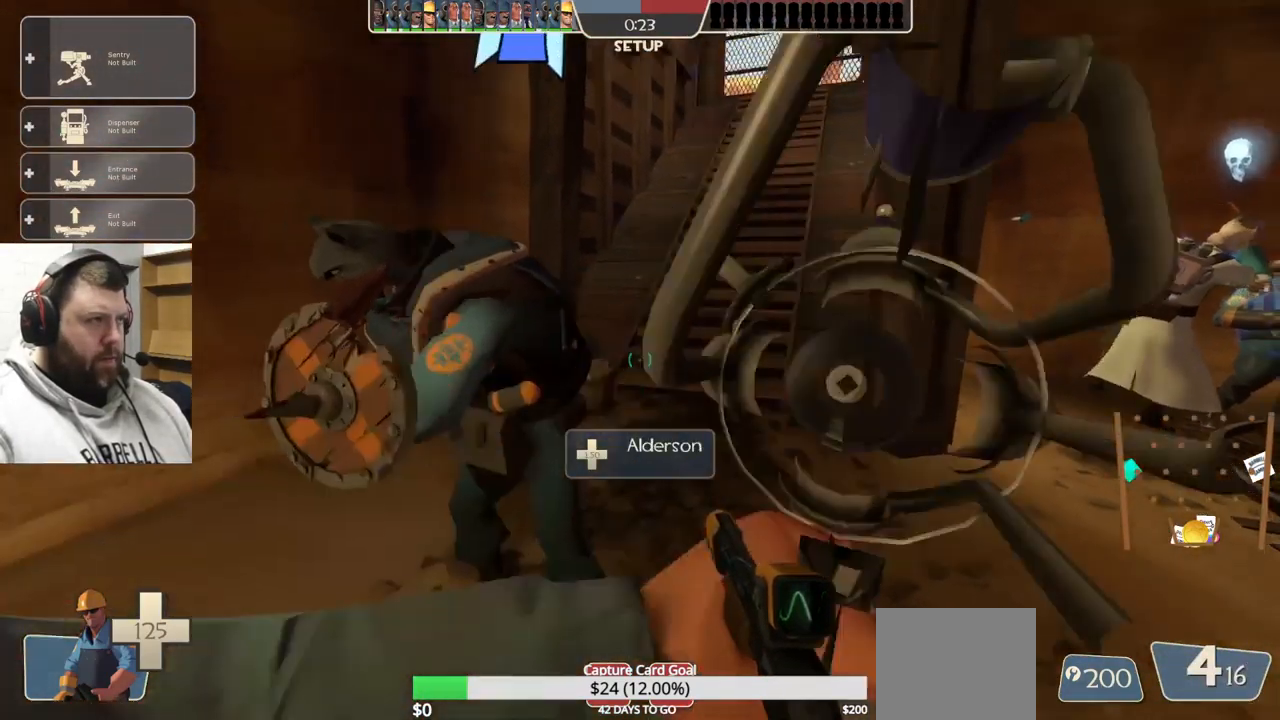
{"buttons": [], "left_stick": "center", "right_stick": "center", "events": []}
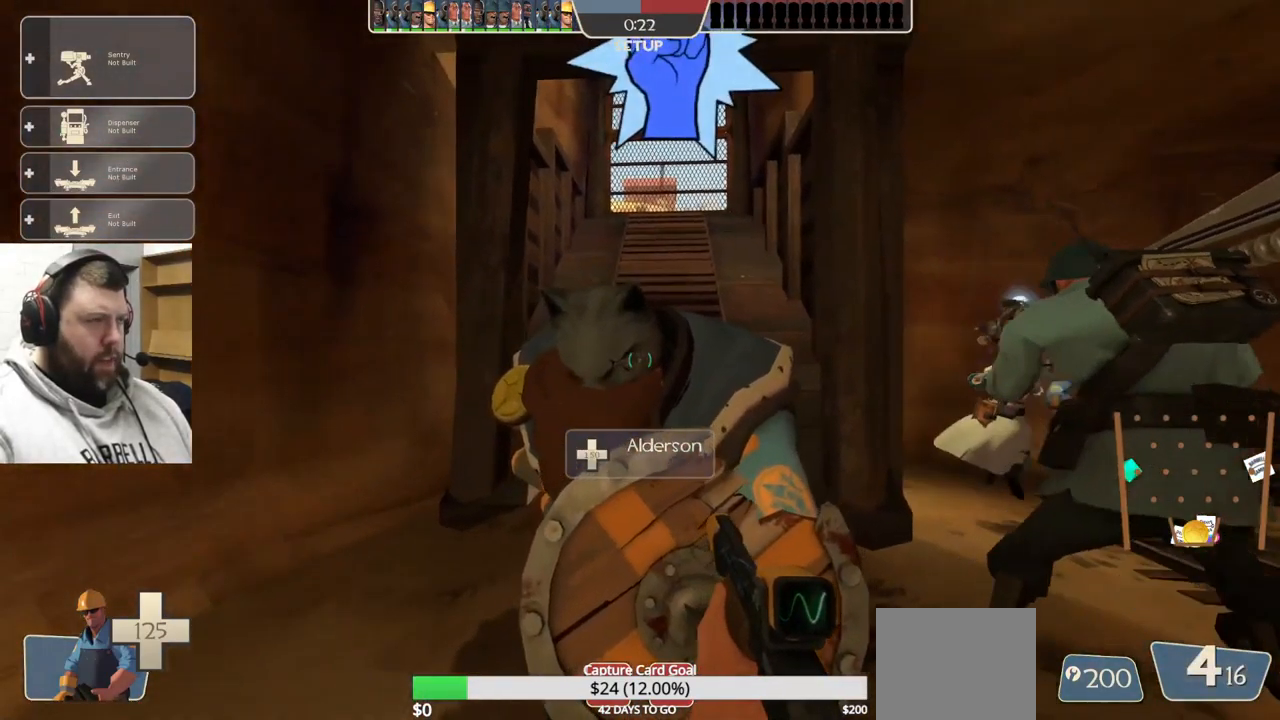
{"buttons": [], "left_stick": "center", "right_stick": "center", "events": []}
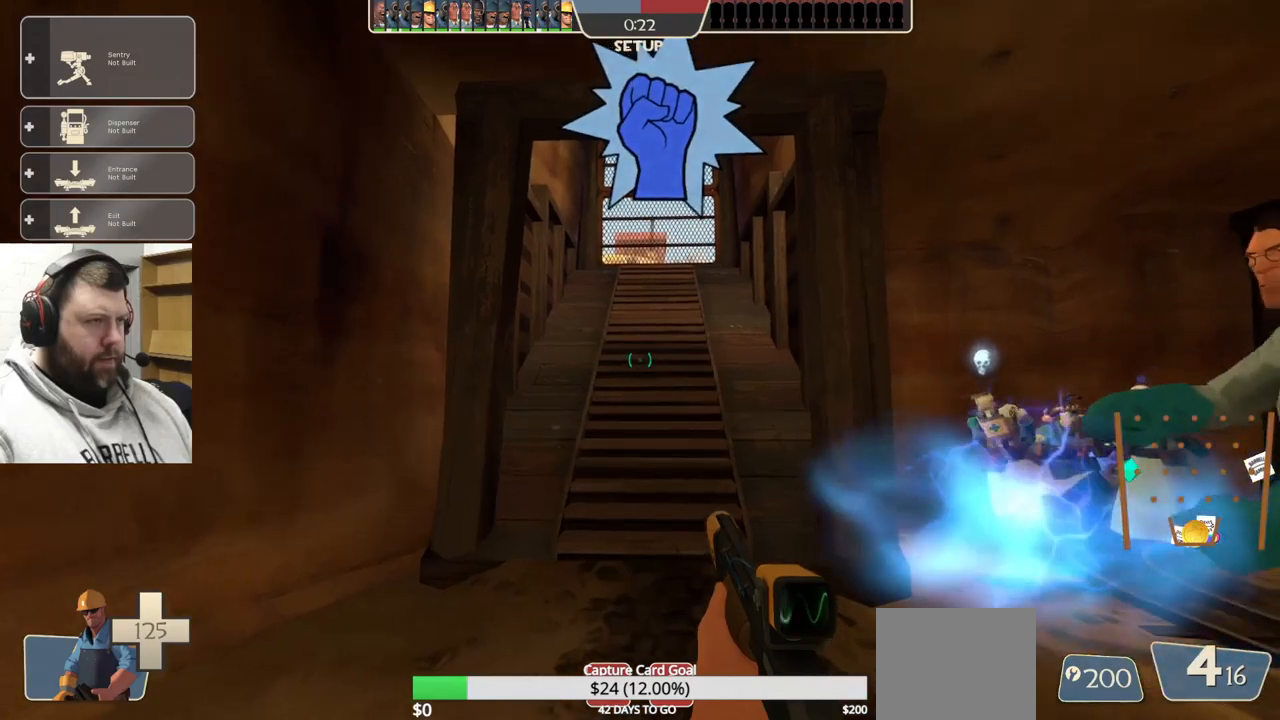
{"buttons": [], "left_stick": "up", "right_stick": "center", "events": [[167, "left_stick", "up"]]}
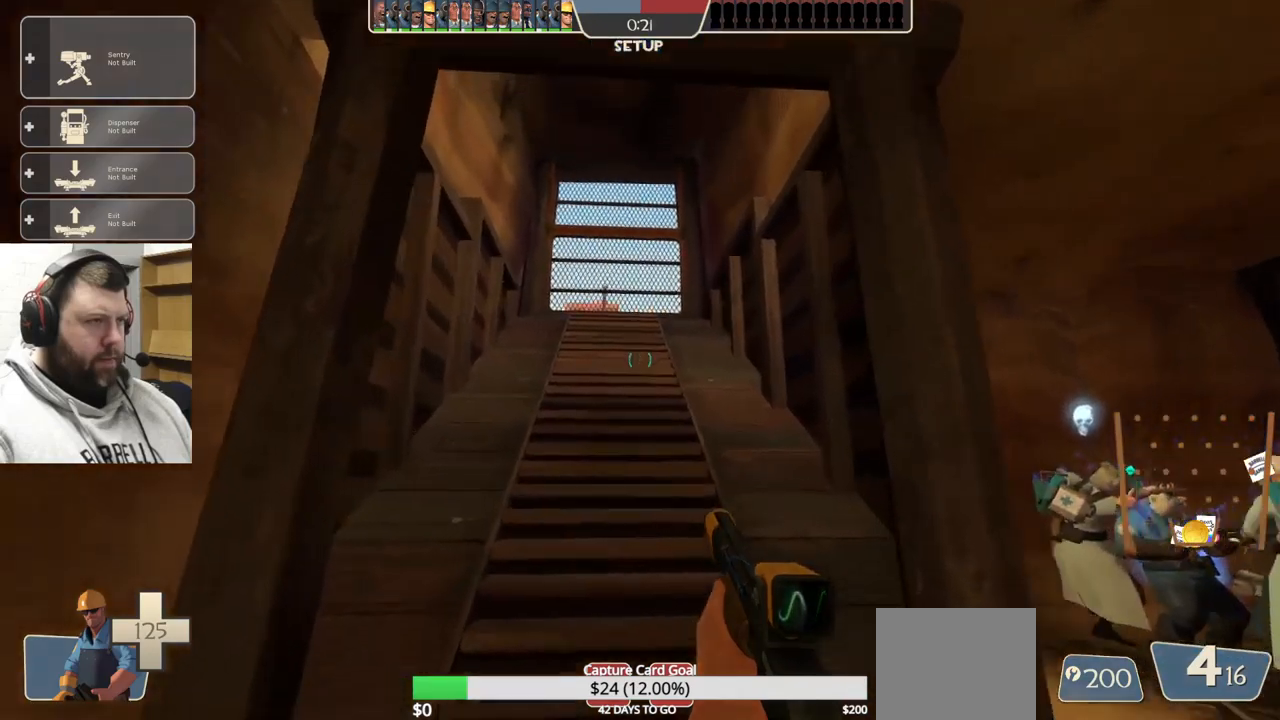
{"buttons": [], "left_stick": "up", "right_stick": "center", "events": []}
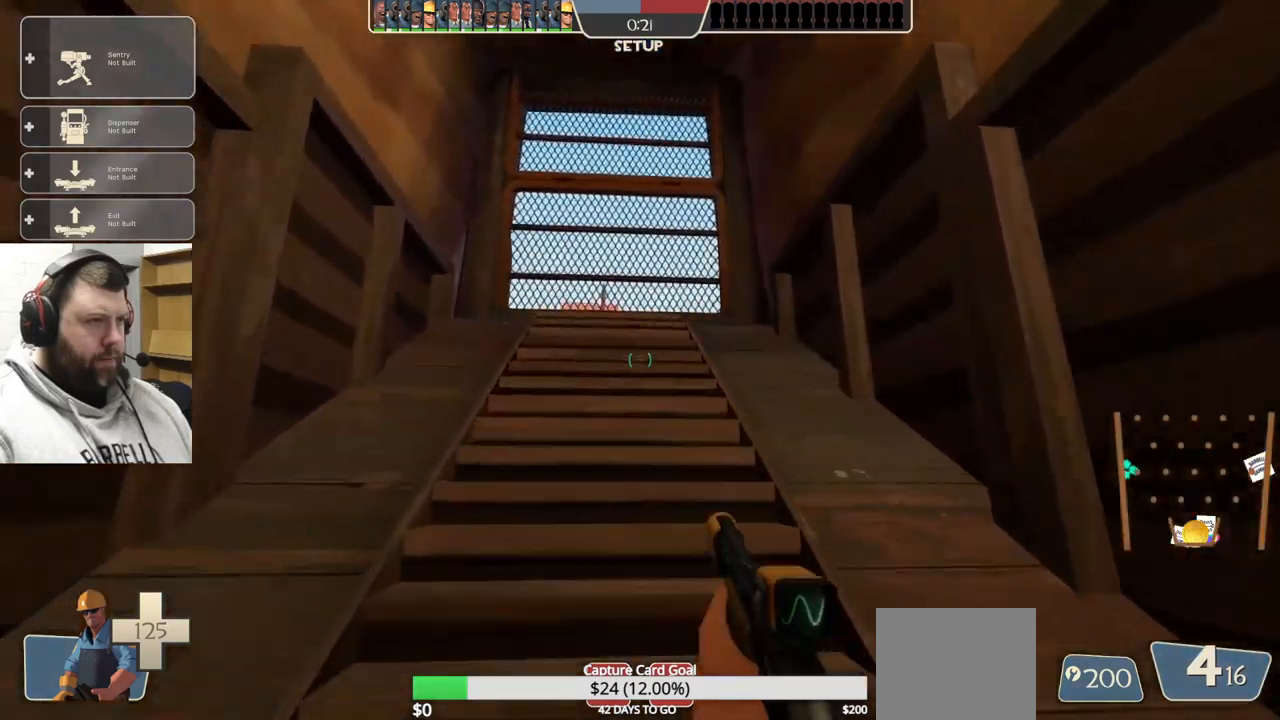
{"buttons": [], "left_stick": "down", "right_stick": "center", "events": [[184, "left_stick", "down"]]}
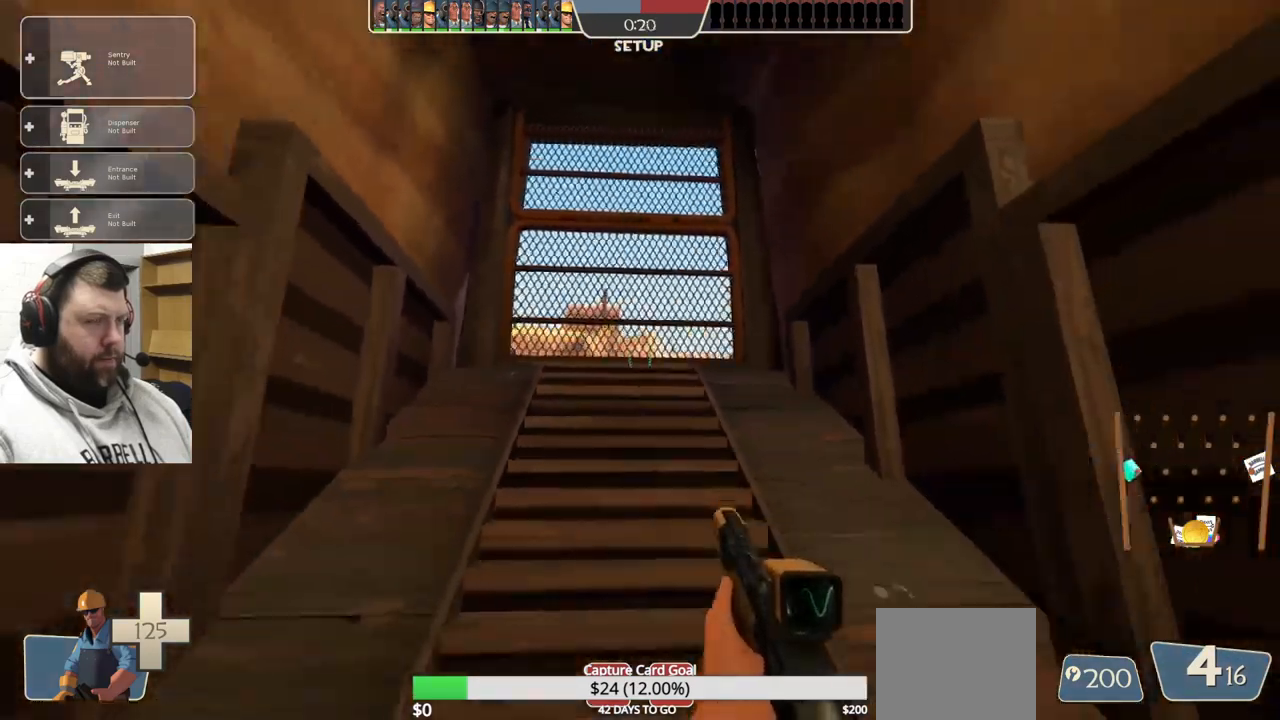
{"buttons": [], "left_stick": "down", "right_stick": "center", "events": [[34, "R1", "down"], [117, "R1", "up"], [350, "R1", "down"], [450, "R1", "up"]]}